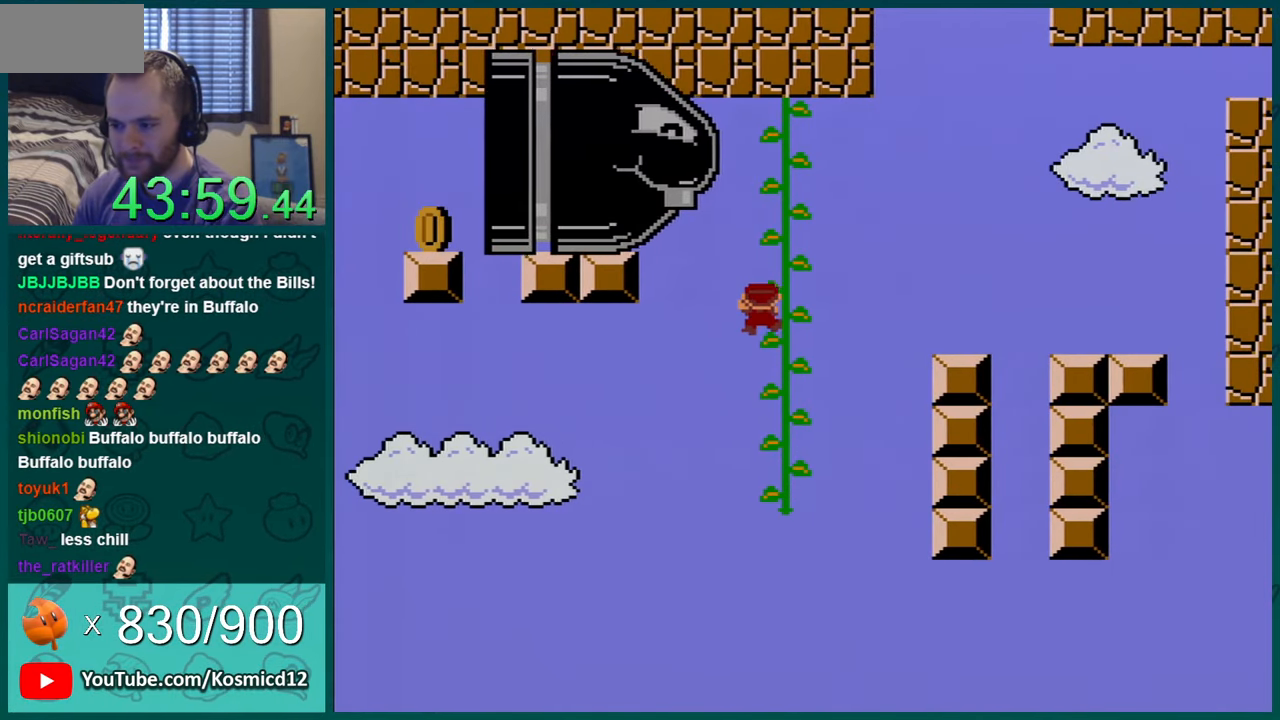
Gameplay with a controller (Nintendo layout); each line is a JSON object with the inputs held at the frame after it. "events" lists button and stick changes between this image and that frame as [ms after this image, input, new state], when the widget could be followed in between. Not read: L1 L3 R1 R3.
{"buttons": ["Y", "DPAD_DOWN"], "events": []}
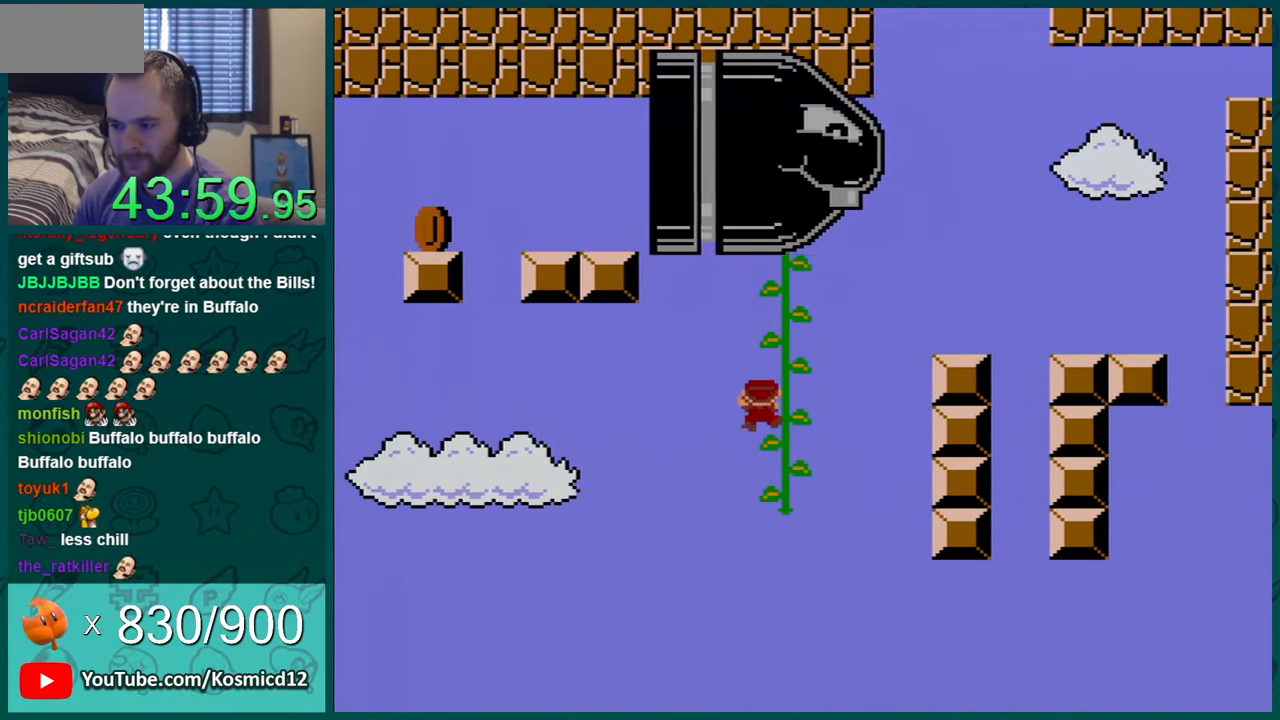
{"buttons": ["B", "Y", "DPAD_LEFT"], "events": [[50, "DPAD_DOWN", "up"], [83, "DPAD_LEFT", "down"], [133, "B", "down"]]}
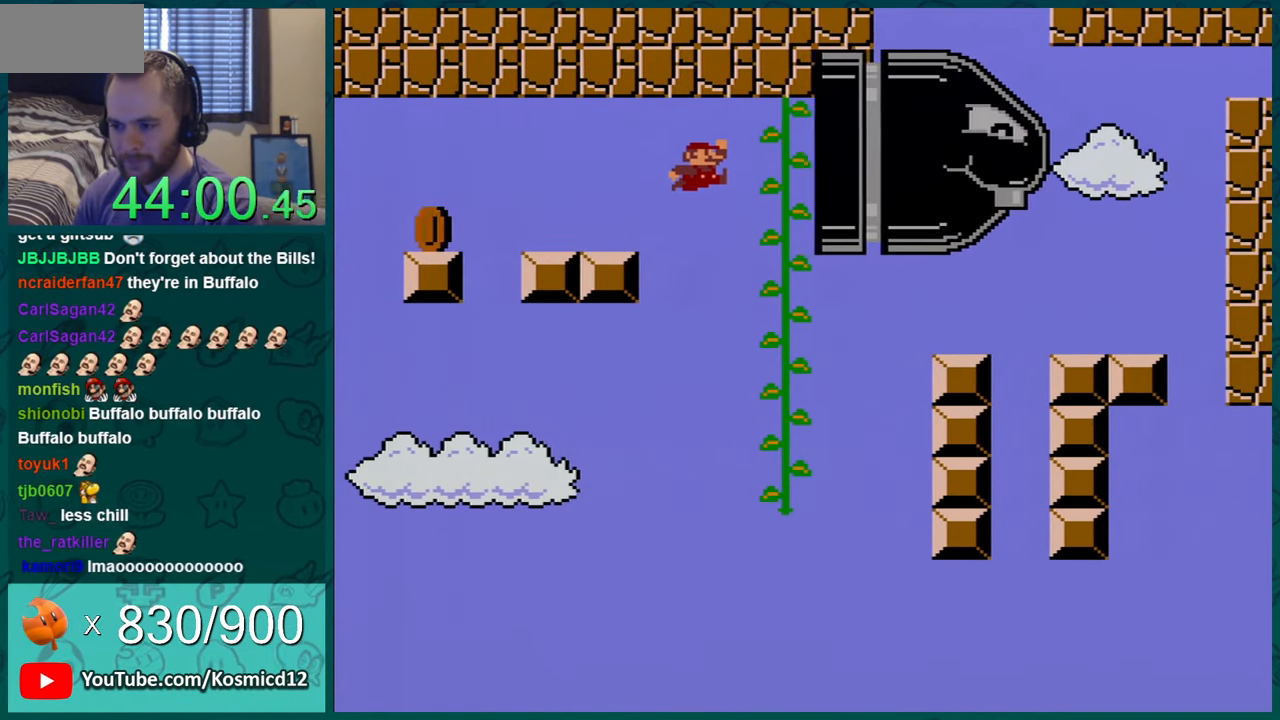
{"buttons": ["Y", "DPAD_LEFT"], "events": [[200, "B", "up"]]}
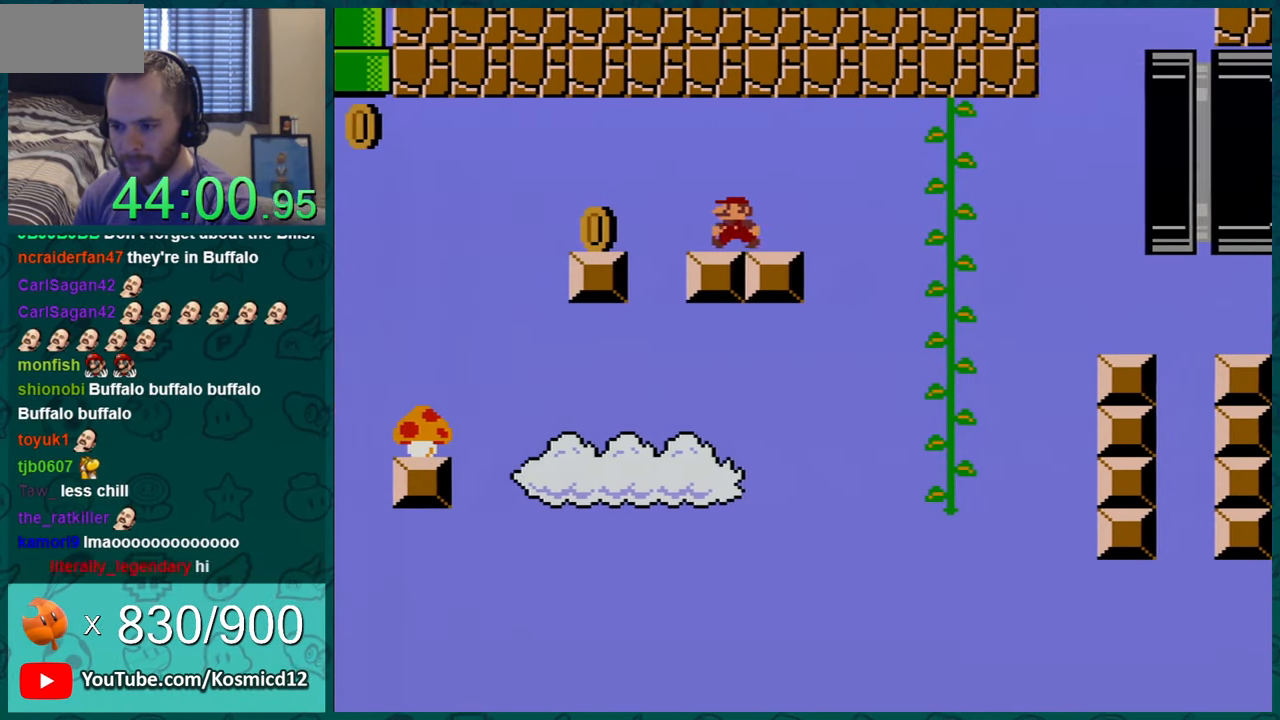
{"buttons": ["B", "Y", "DPAD_LEFT"], "events": [[50, "B", "down"], [83, "B", "up"], [133, "DPAD_LEFT", "up"], [200, "DPAD_RIGHT", "down"], [383, "DPAD_RIGHT", "up"], [483, "B", "down"], [483, "DPAD_LEFT", "down"]]}
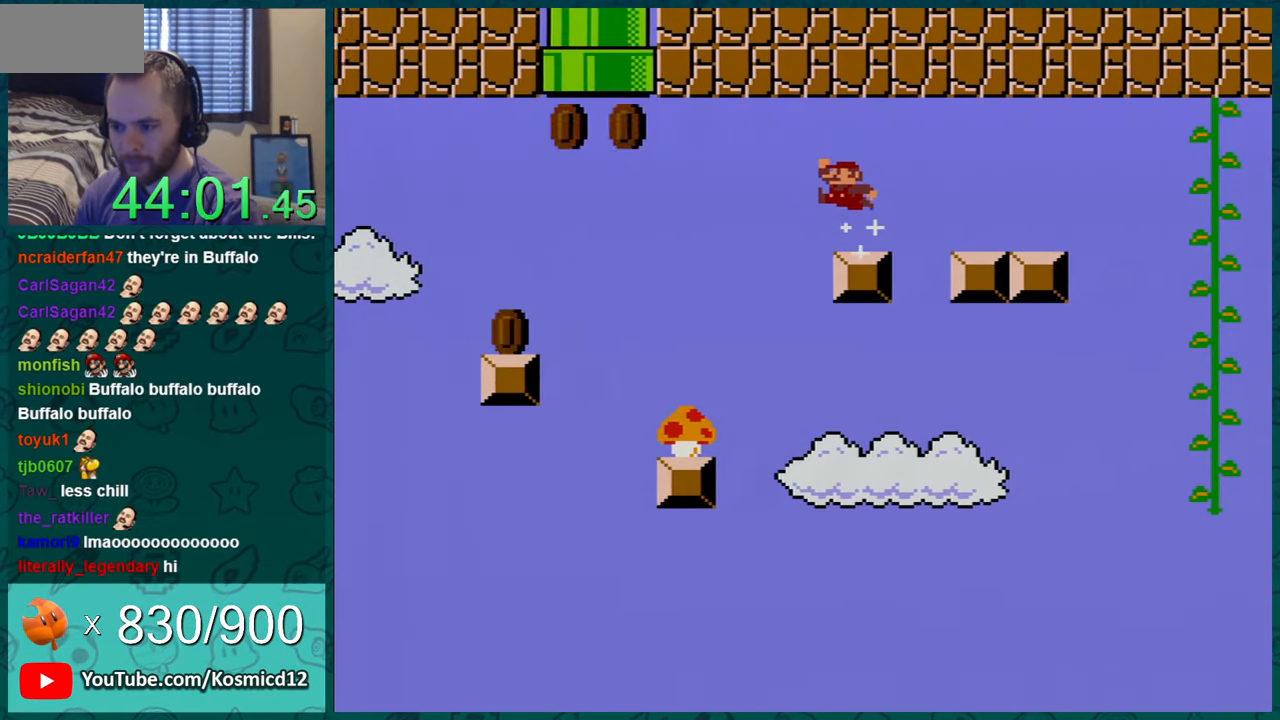
{"buttons": ["Y", "DPAD_RIGHT"], "events": [[50, "B", "up"], [150, "DPAD_LEFT", "up"], [317, "DPAD_LEFT", "down"], [417, "DPAD_LEFT", "up"], [484, "DPAD_RIGHT", "down"]]}
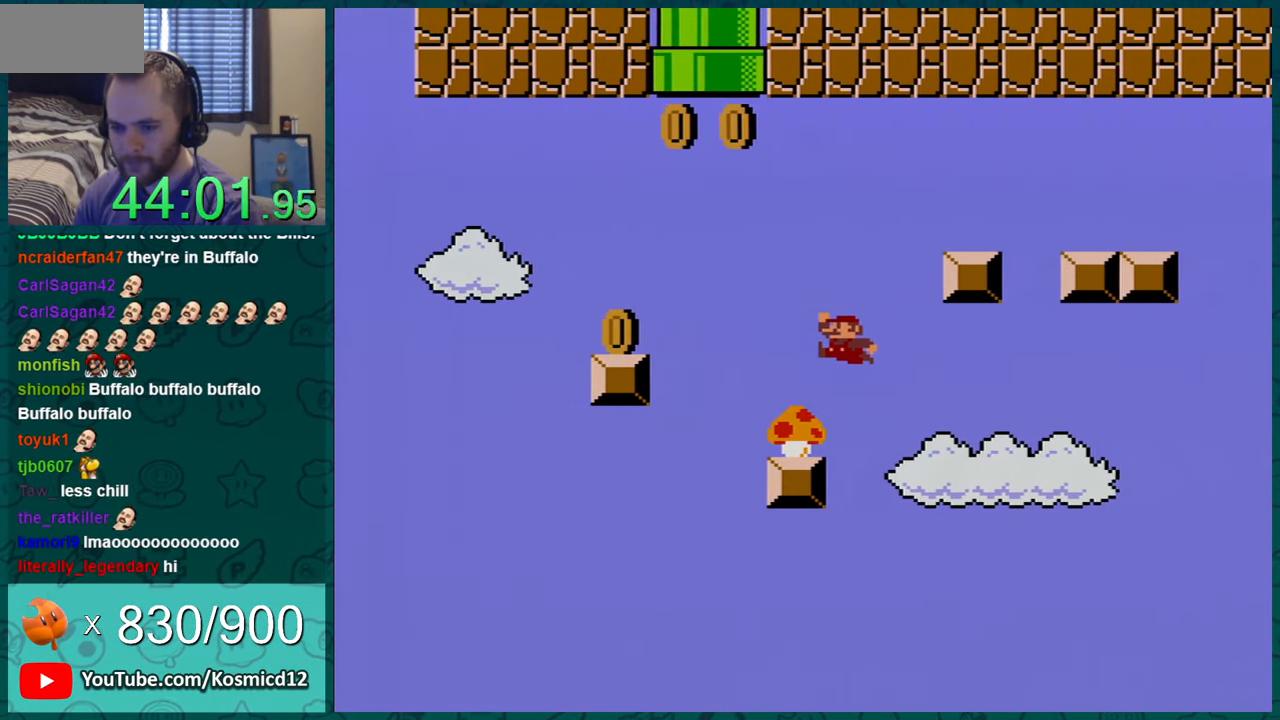
{"buttons": ["Y"], "events": [[116, "DPAD_RIGHT", "up"]]}
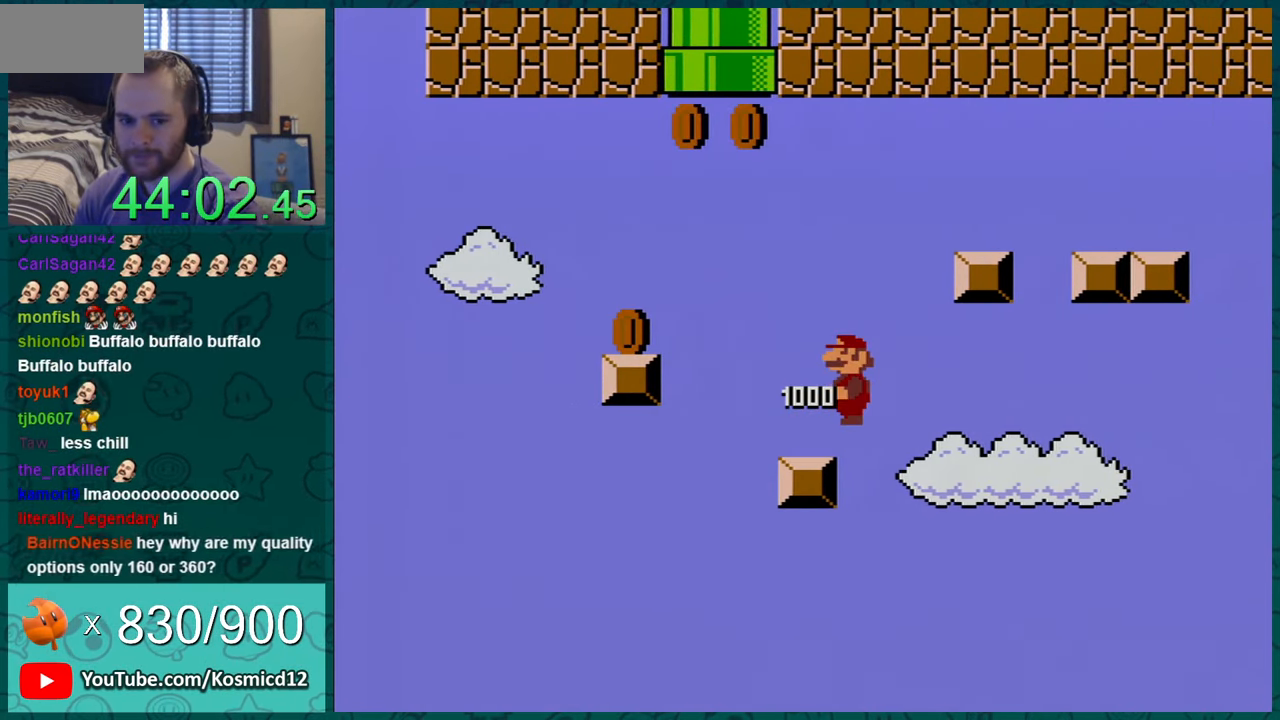
{"buttons": ["Y"], "events": []}
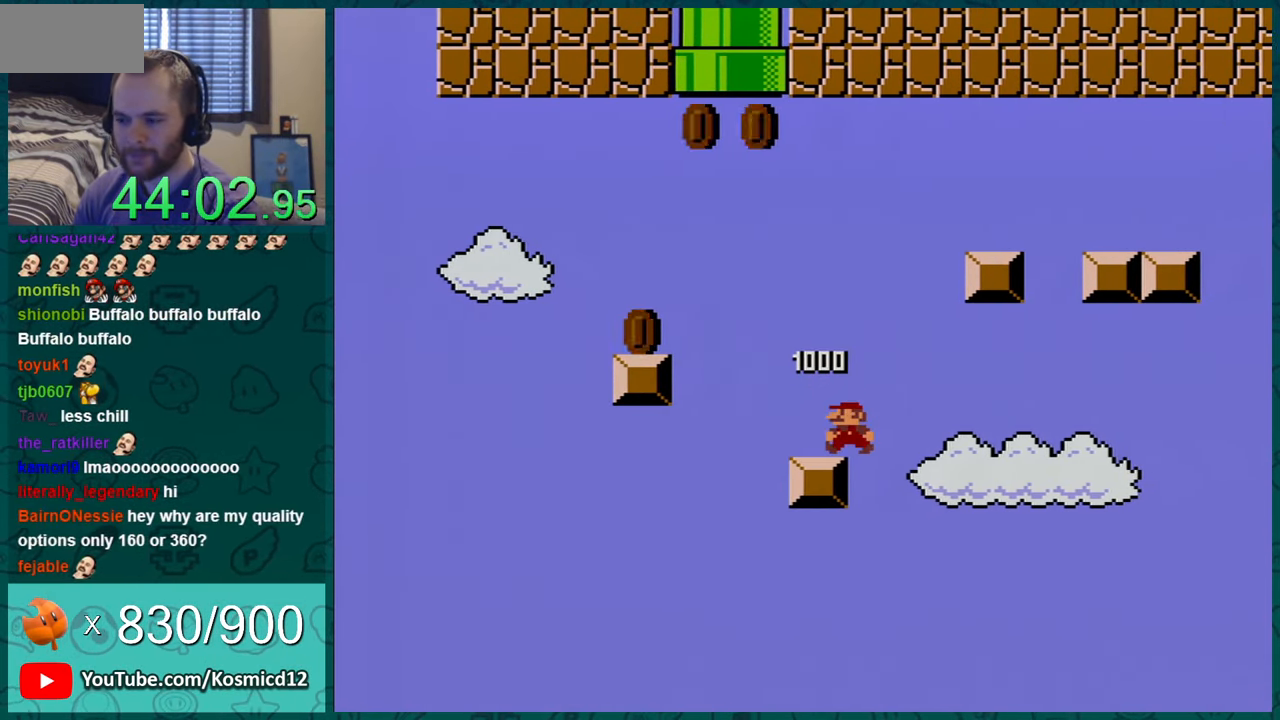
{"buttons": ["B", "Y", "DPAD_LEFT"], "events": [[199, "DPAD_LEFT", "down"], [449, "B", "down"]]}
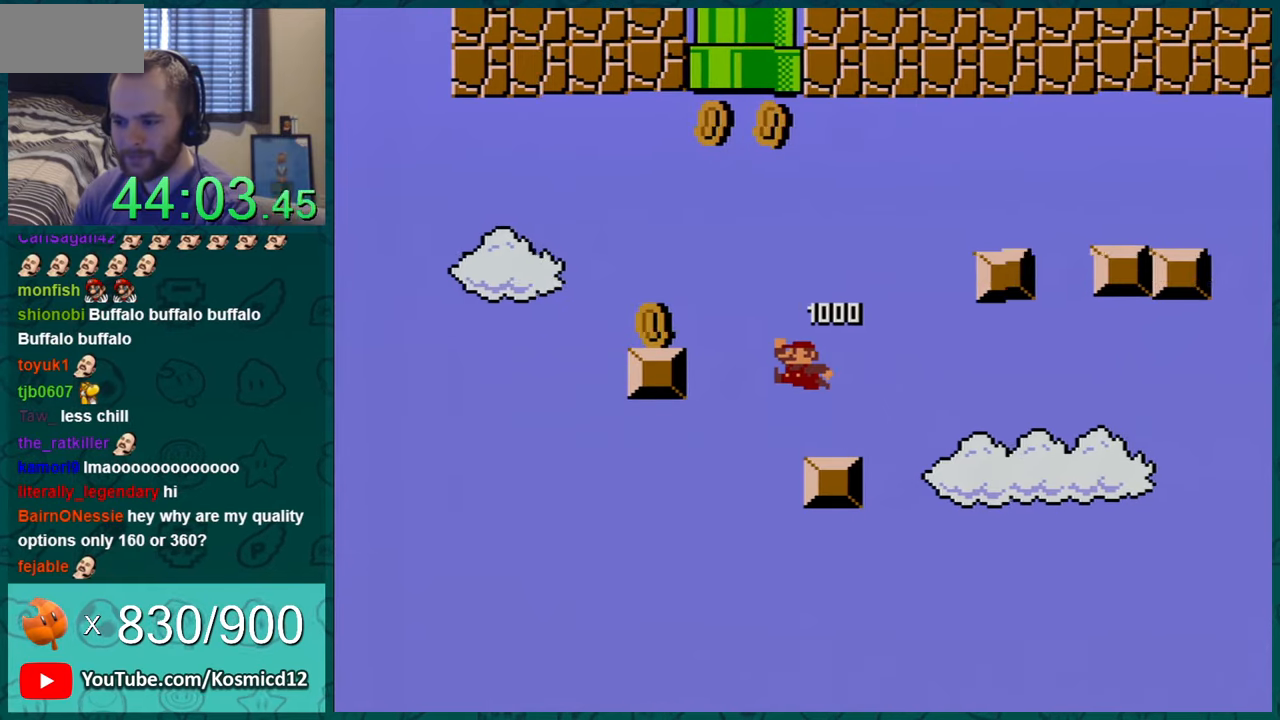
{"buttons": ["Y"], "events": [[317, "DPAD_LEFT", "up"], [417, "B", "up"]]}
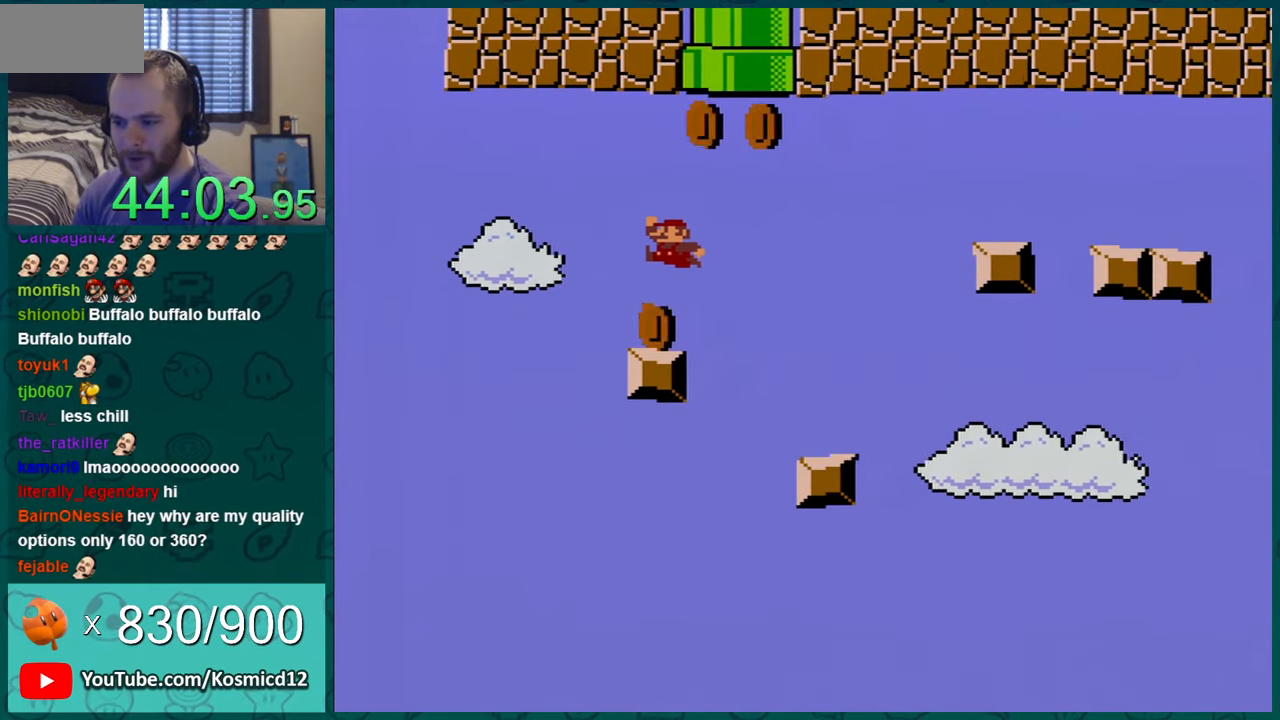
{"buttons": ["B", "Y", "DPAD_UP", "DPAD_RIGHT"], "events": [[33, "DPAD_RIGHT", "down"], [183, "DPAD_RIGHT", "up"], [384, "DPAD_RIGHT", "down"], [450, "B", "down"], [500, "DPAD_UP", "down"]]}
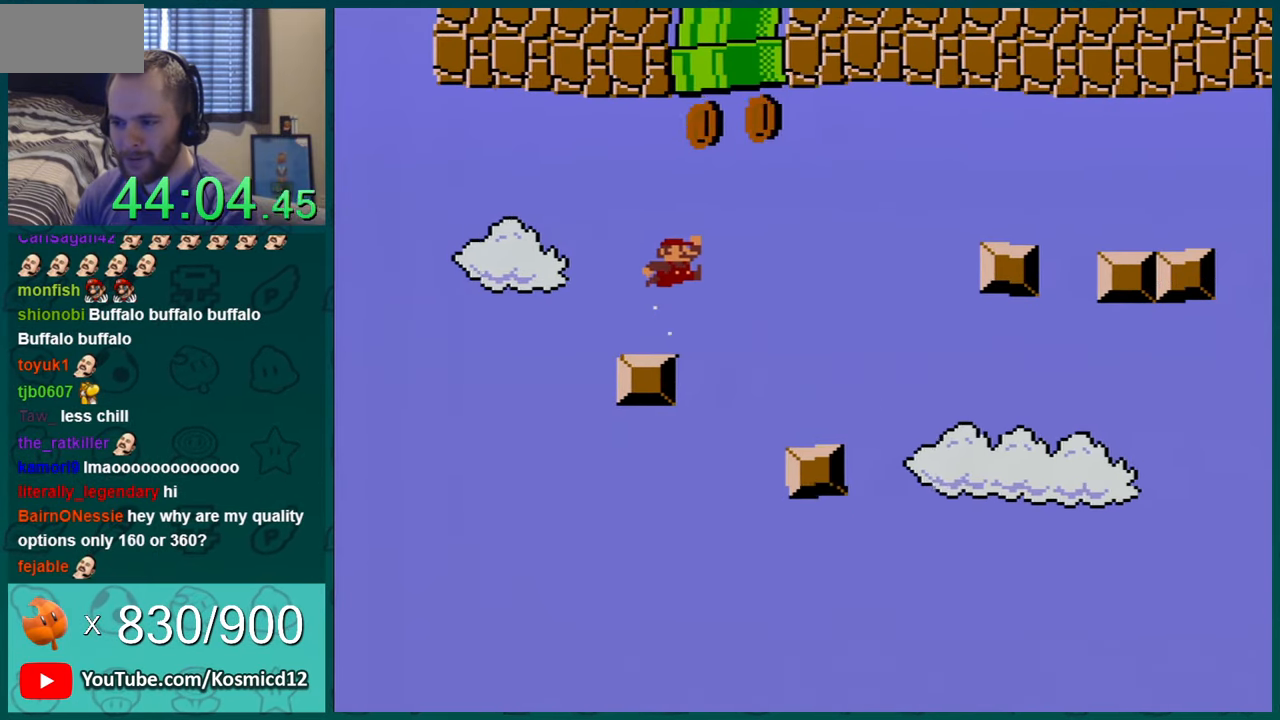
{"buttons": ["B", "Y", "DPAD_UP", "DPAD_RIGHT"], "events": [[67, "DPAD_RIGHT", "up"], [384, "DPAD_RIGHT", "down"], [434, "DPAD_UP", "up"], [501, "DPAD_UP", "down"]]}
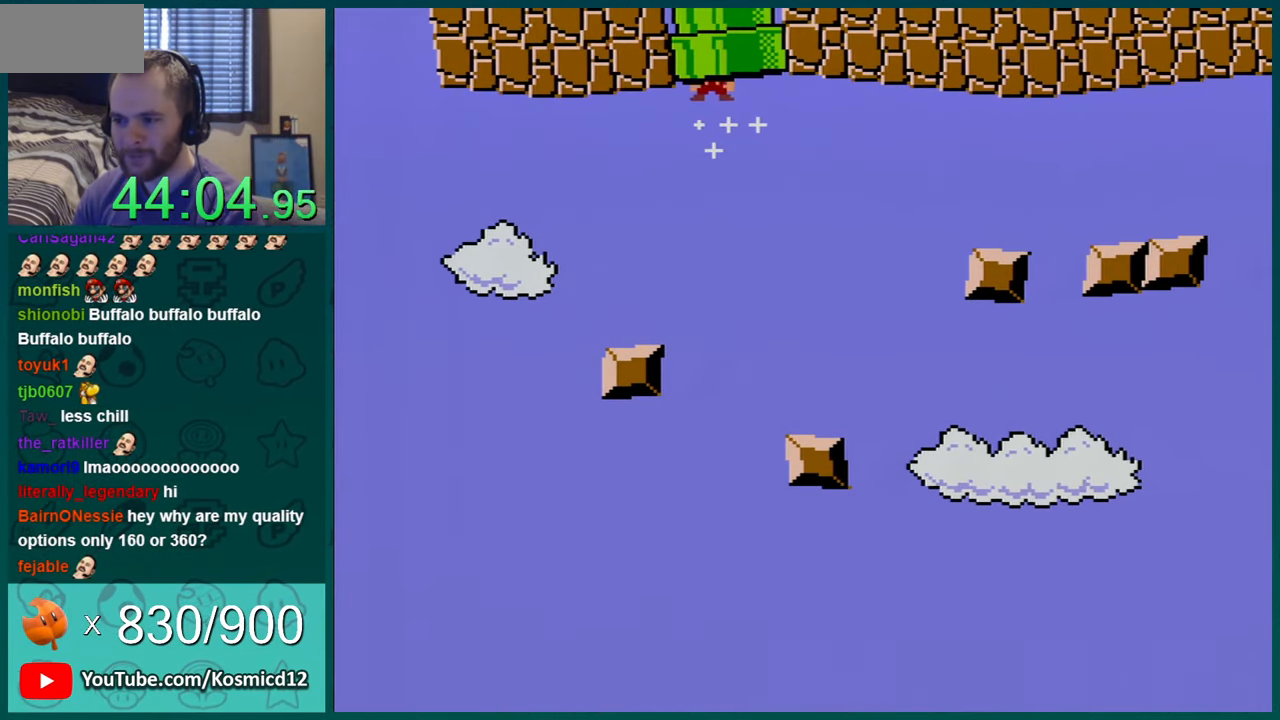
{"buttons": ["Y"], "events": [[67, "DPAD_RIGHT", "up"], [167, "B", "up"], [167, "DPAD_UP", "up"]]}
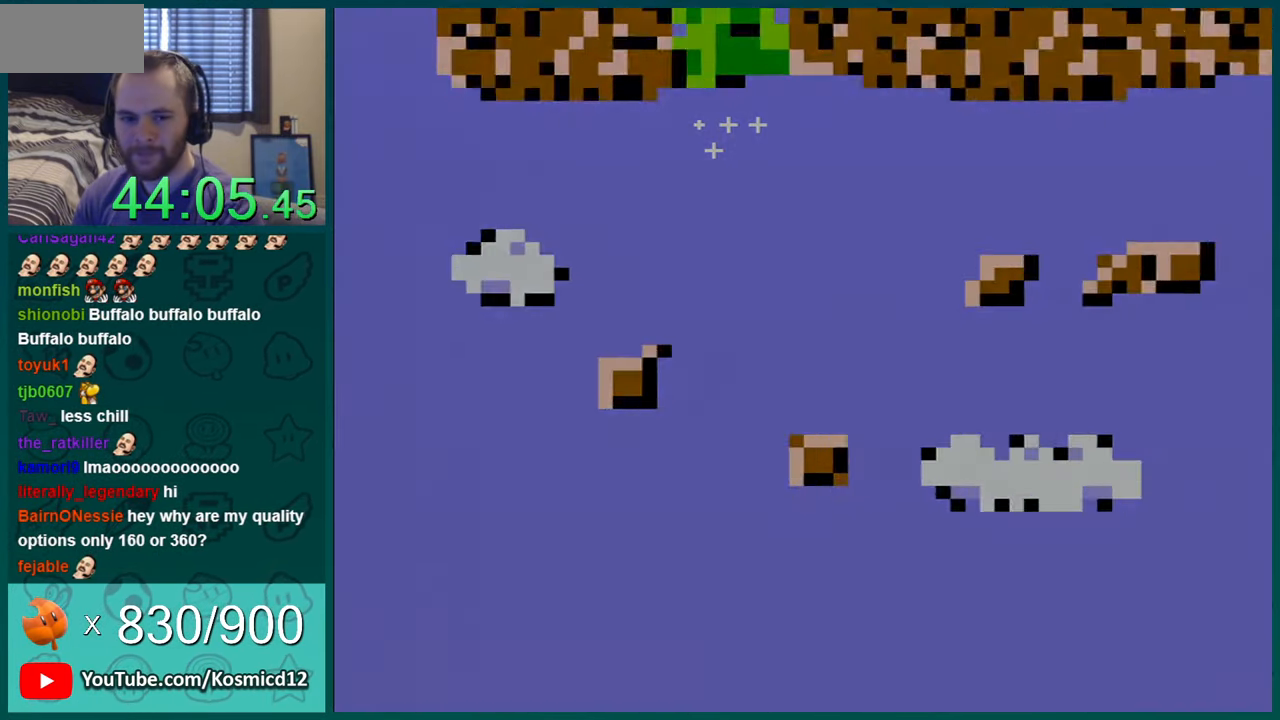
{"buttons": [], "events": [[16, "Y", "up"]]}
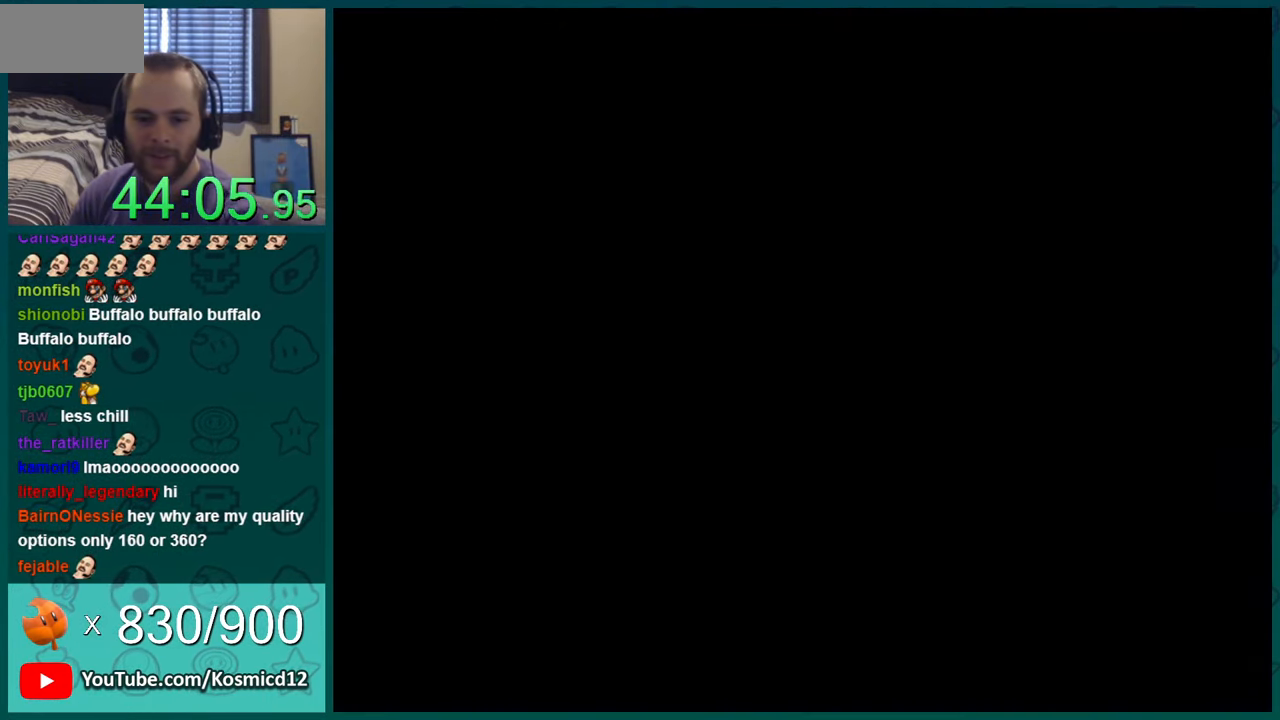
{"buttons": [], "events": []}
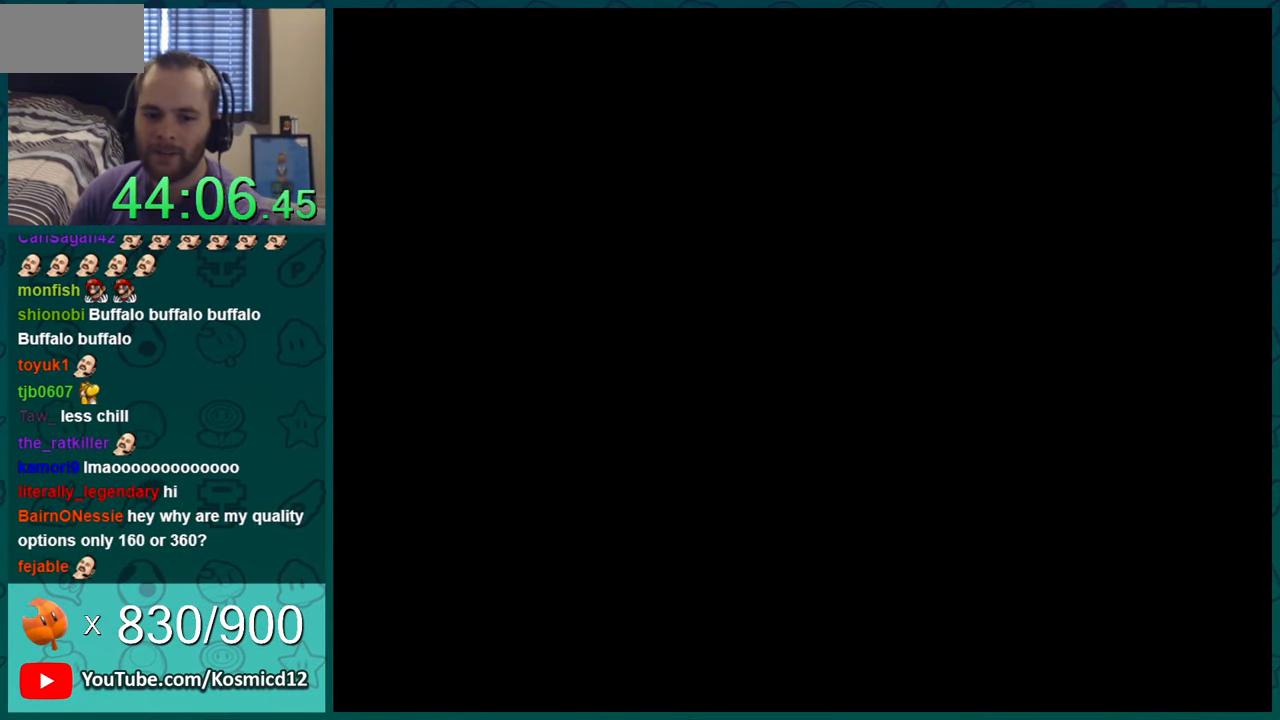
{"buttons": ["Y"], "events": [[350, "B", "down"], [383, "B", "up"], [383, "Y", "down"]]}
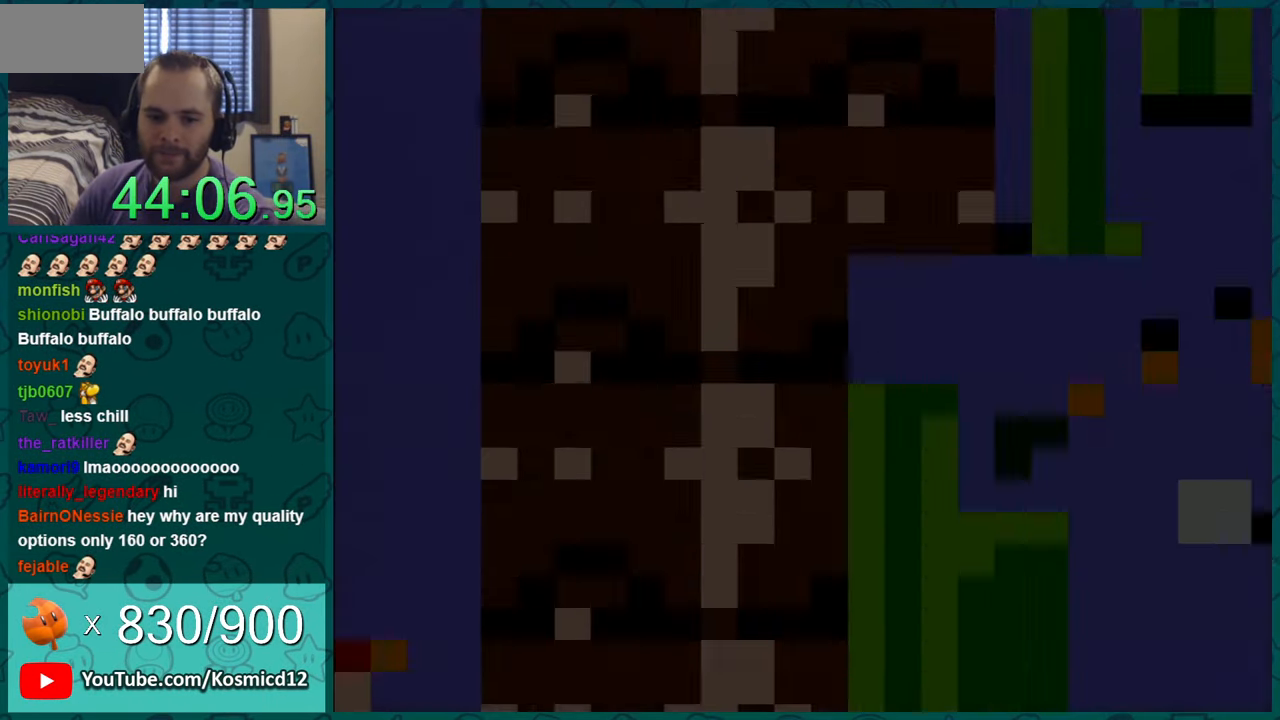
{"buttons": ["Y"], "events": []}
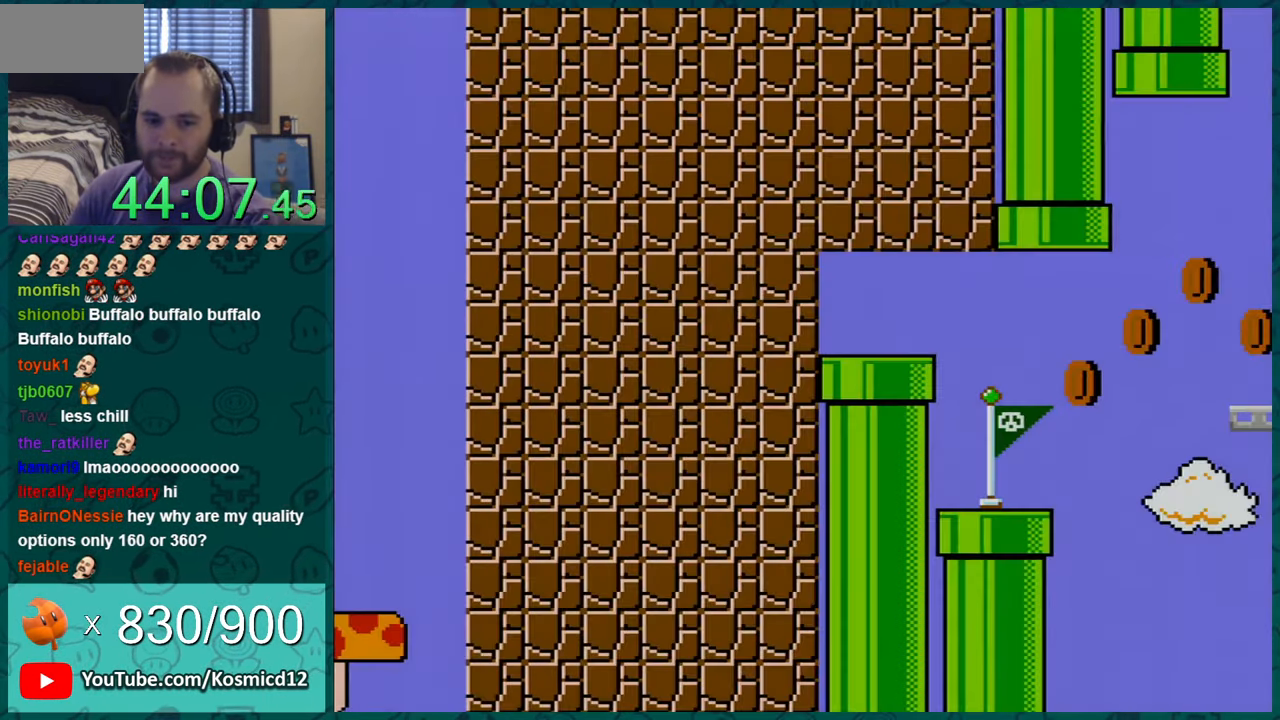
{"buttons": ["Y"], "events": []}
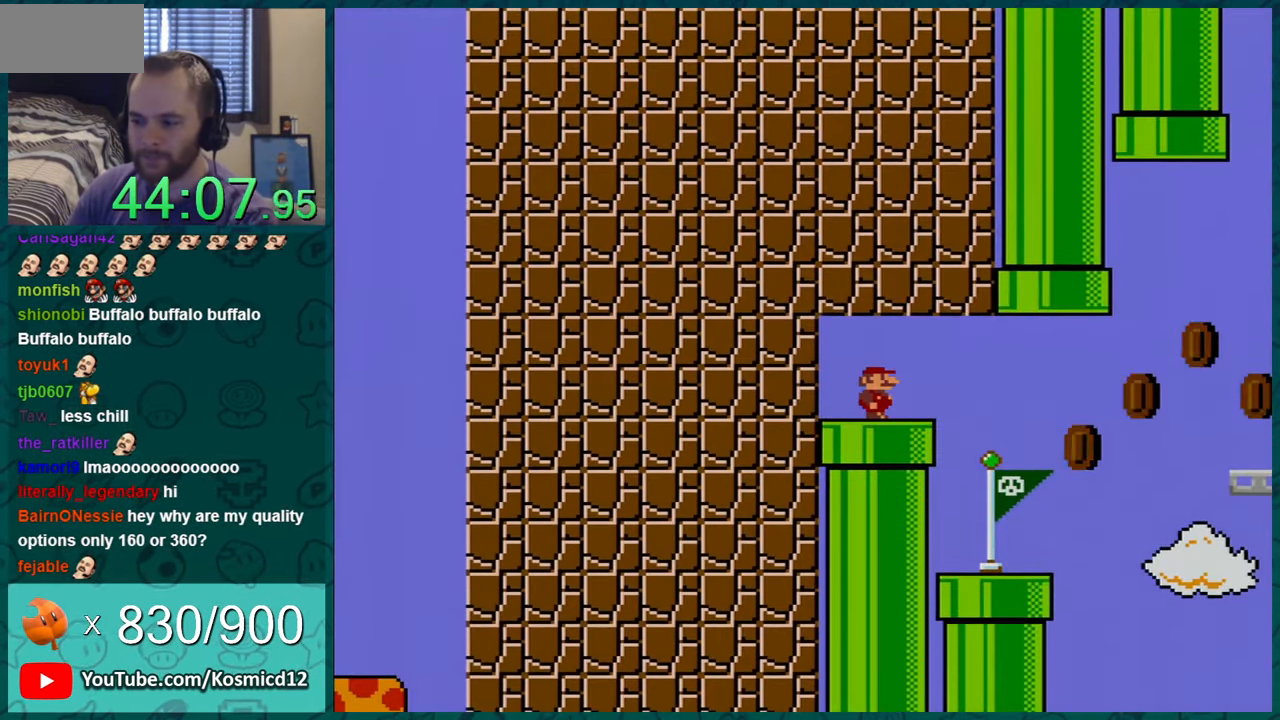
{"buttons": ["Y"], "events": [[67, "DPAD_RIGHT", "down"], [451, "DPAD_RIGHT", "up"]]}
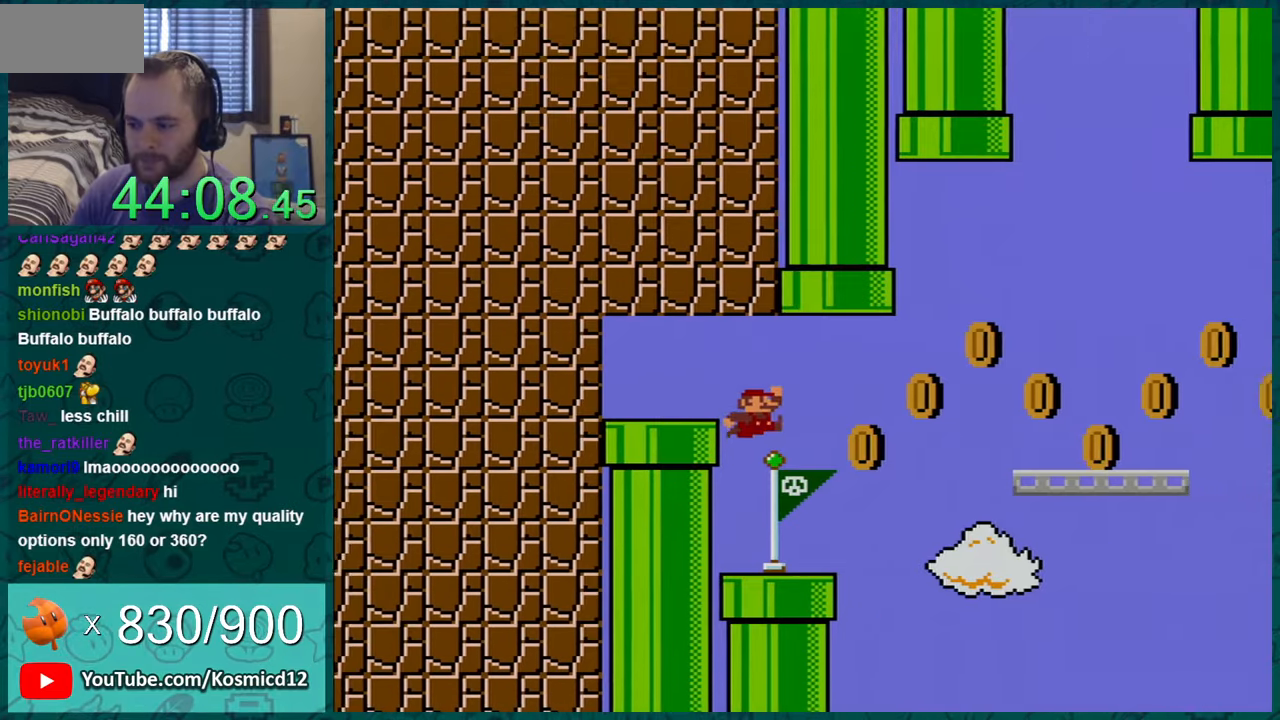
{"buttons": ["Y", "DPAD_RIGHT"], "events": [[17, "DPAD_LEFT", "down"], [267, "DPAD_LEFT", "up"], [384, "DPAD_RIGHT", "down"]]}
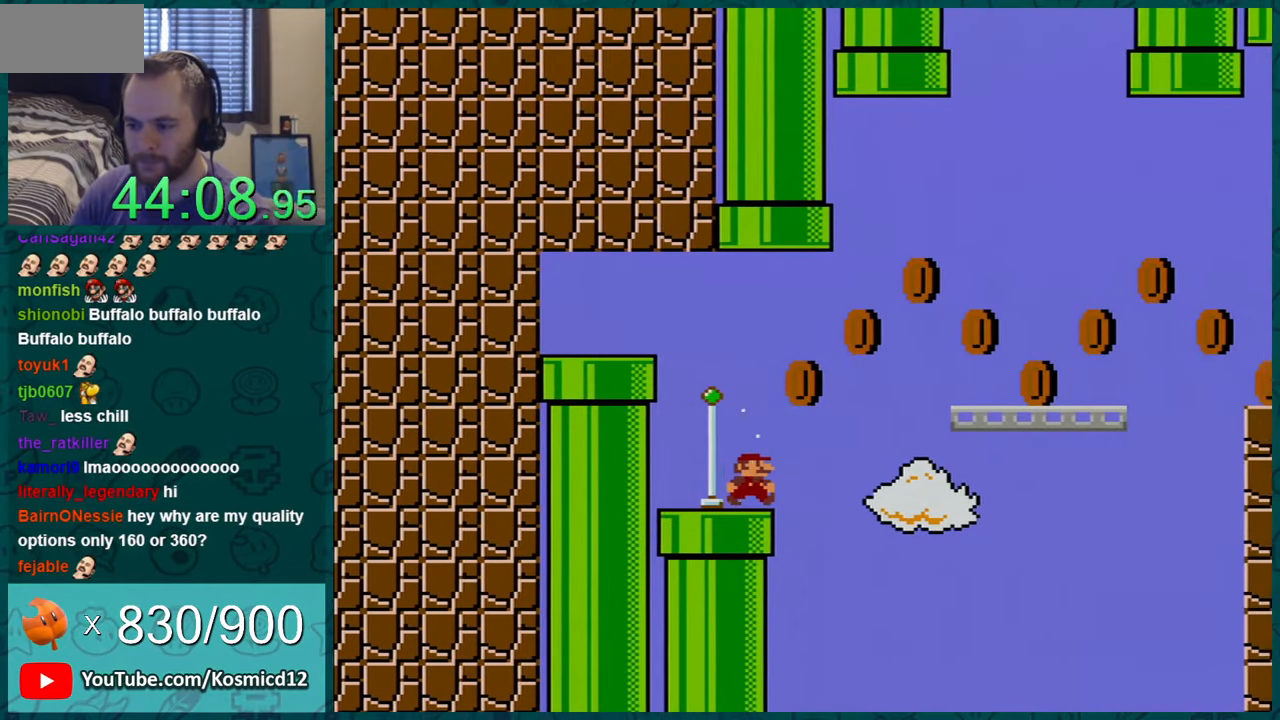
{"buttons": ["B", "Y", "DPAD_RIGHT"], "events": [[134, "B", "down"]]}
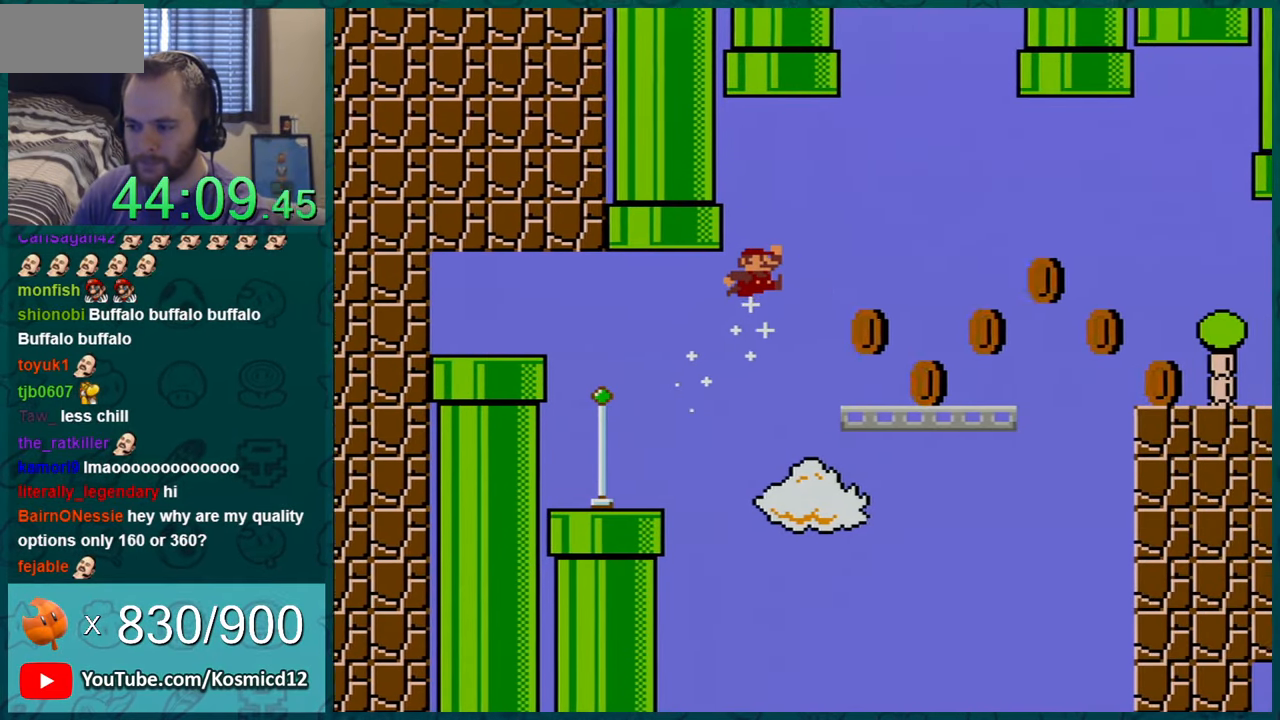
{"buttons": ["B", "Y", "DPAD_RIGHT"], "events": [[317, "B", "up"], [467, "B", "down"]]}
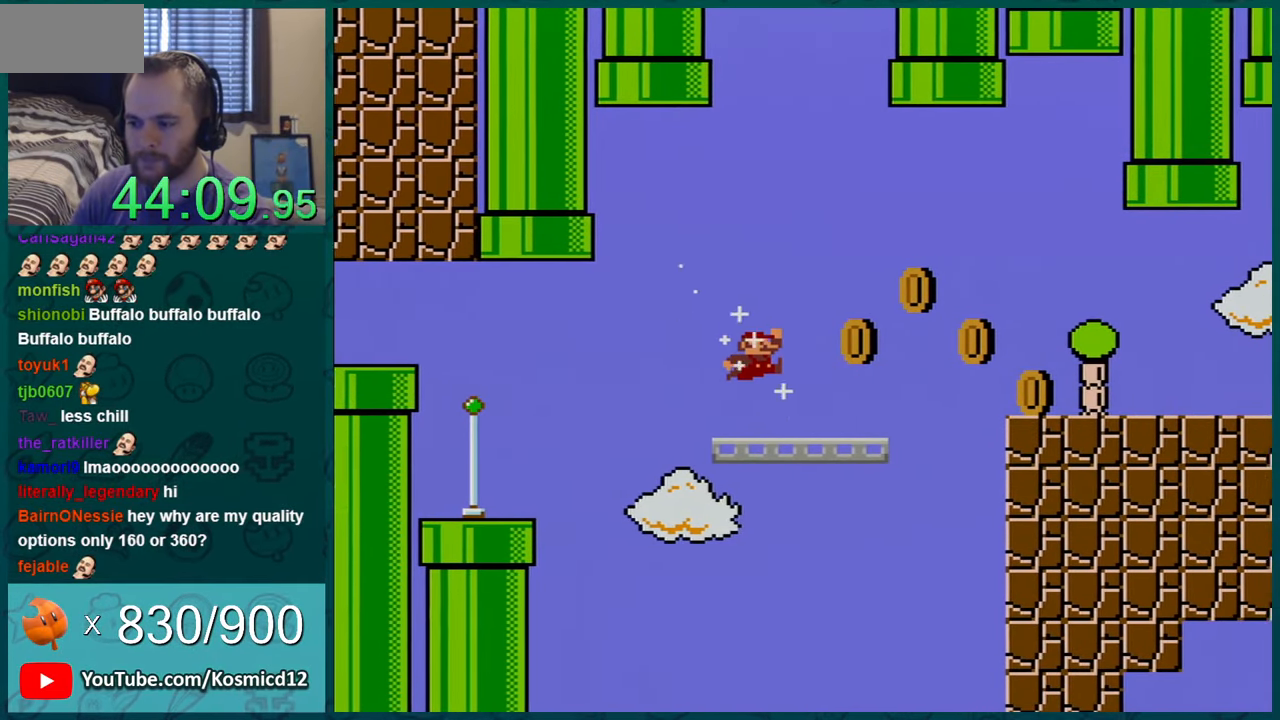
{"buttons": ["B", "Y", "DPAD_RIGHT"], "events": []}
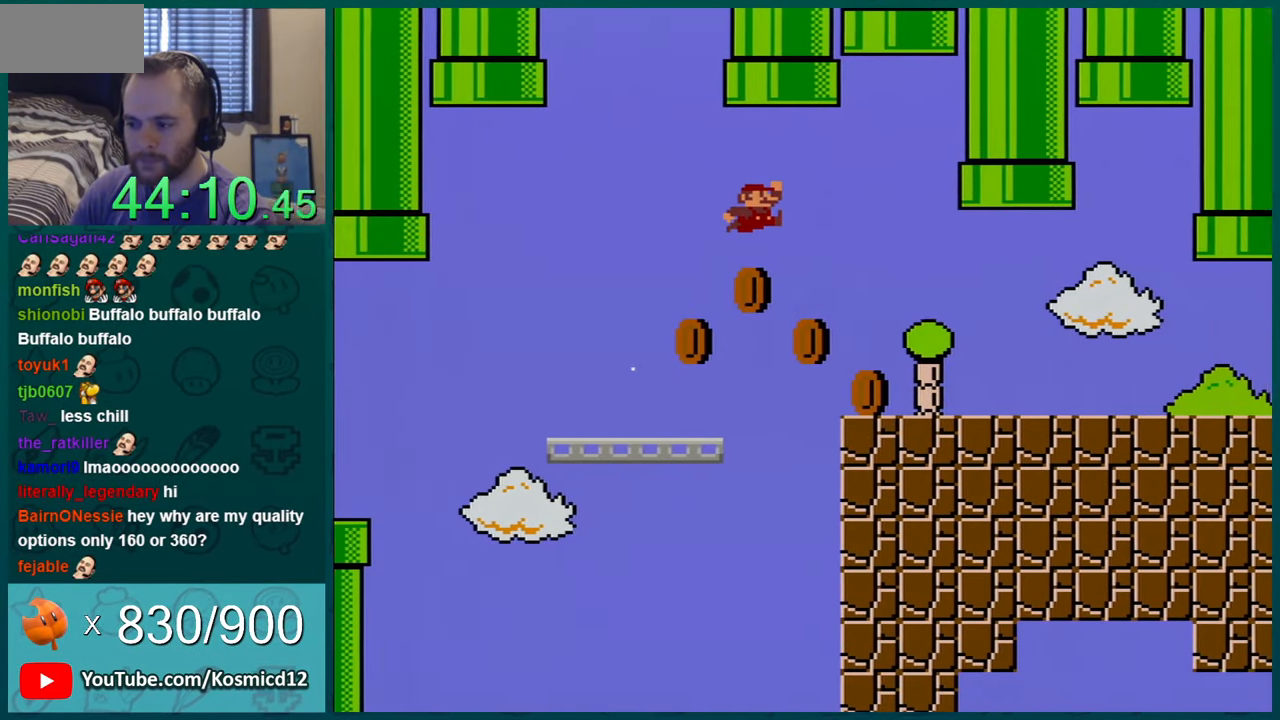
{"buttons": ["Y", "DPAD_RIGHT"], "events": [[350, "B", "up"]]}
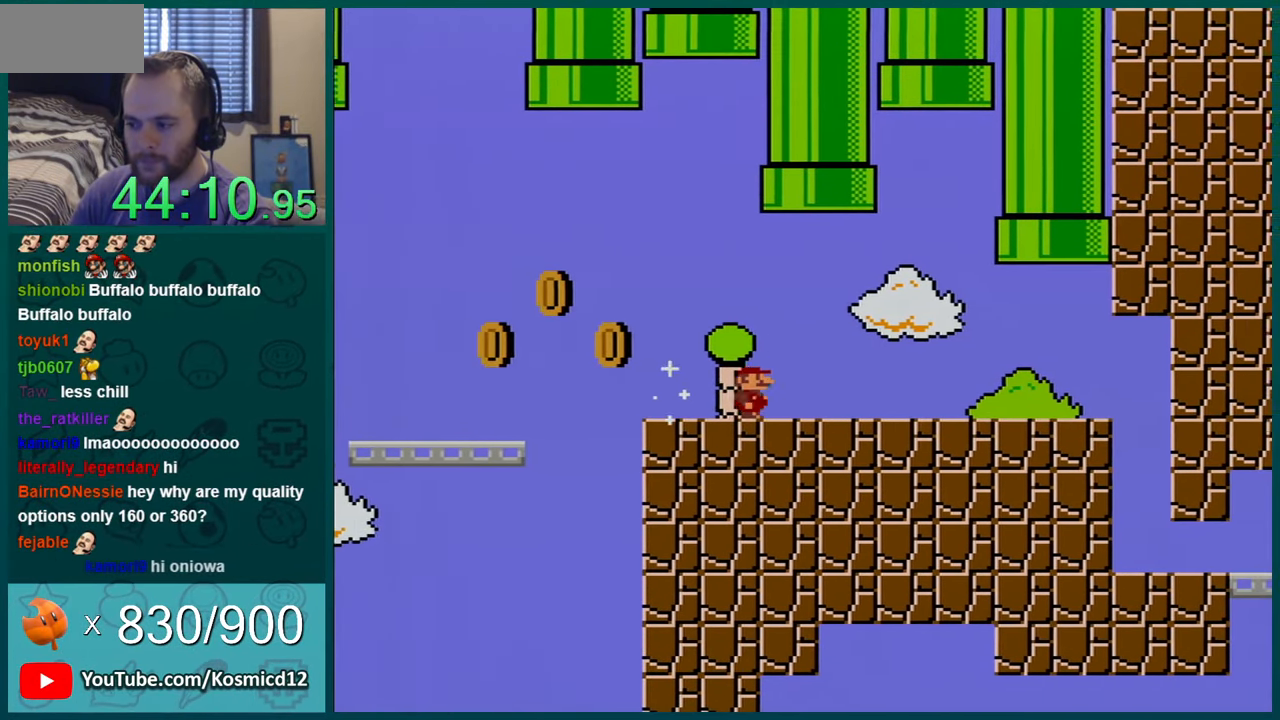
{"buttons": ["Y", "DPAD_RIGHT"], "events": []}
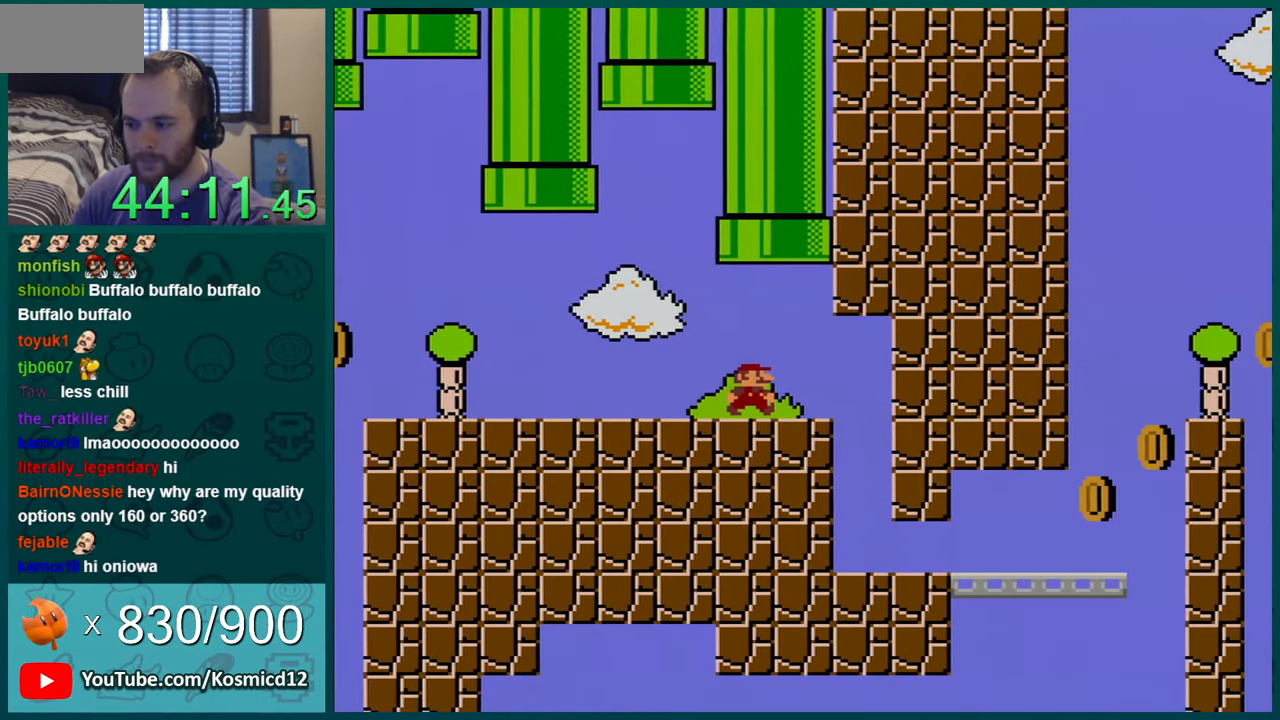
{"buttons": ["Y", "DPAD_RIGHT"], "events": [[100, "DPAD_RIGHT", "up"], [100, "DPAD_UP", "down"], [167, "DPAD_LEFT", "down"], [167, "DPAD_UP", "up"], [250, "DPAD_LEFT", "up"], [384, "DPAD_RIGHT", "down"]]}
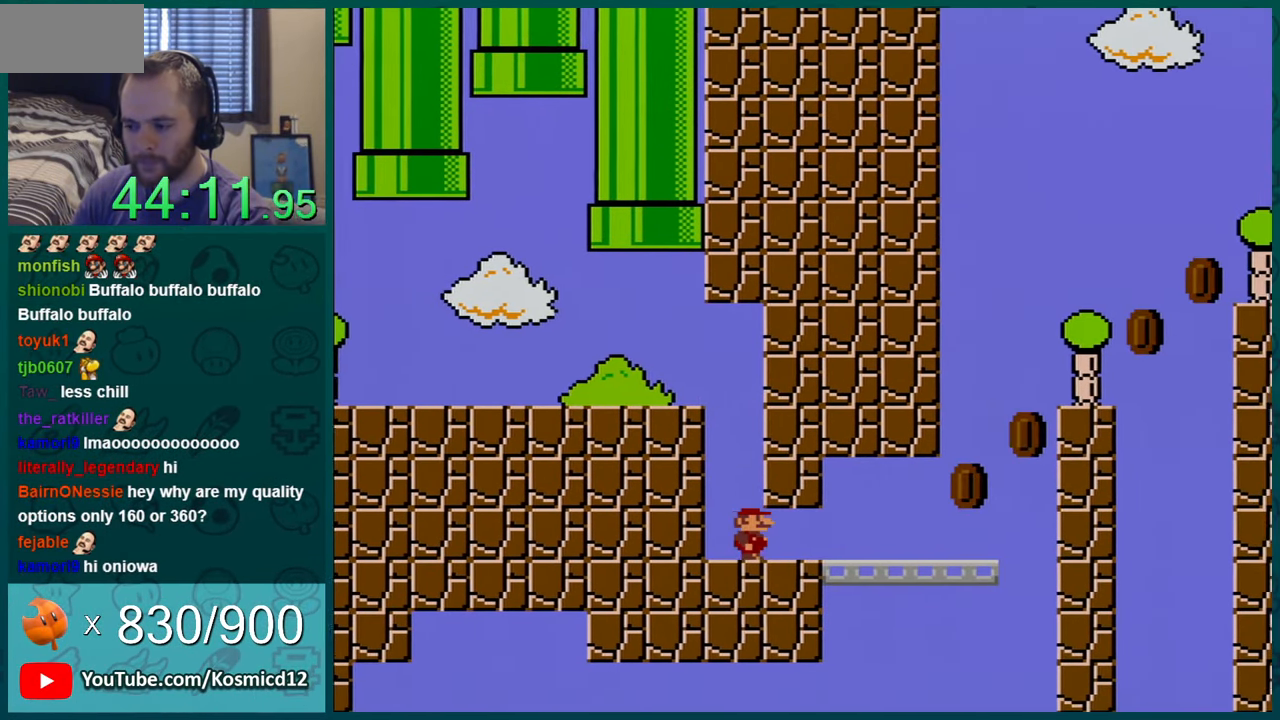
{"buttons": ["Y", "DPAD_RIGHT"], "events": [[201, "A", "down"], [201, "DPAD_RIGHT", "up"], [217, "A", "up"], [217, "DPAD_RIGHT", "down"]]}
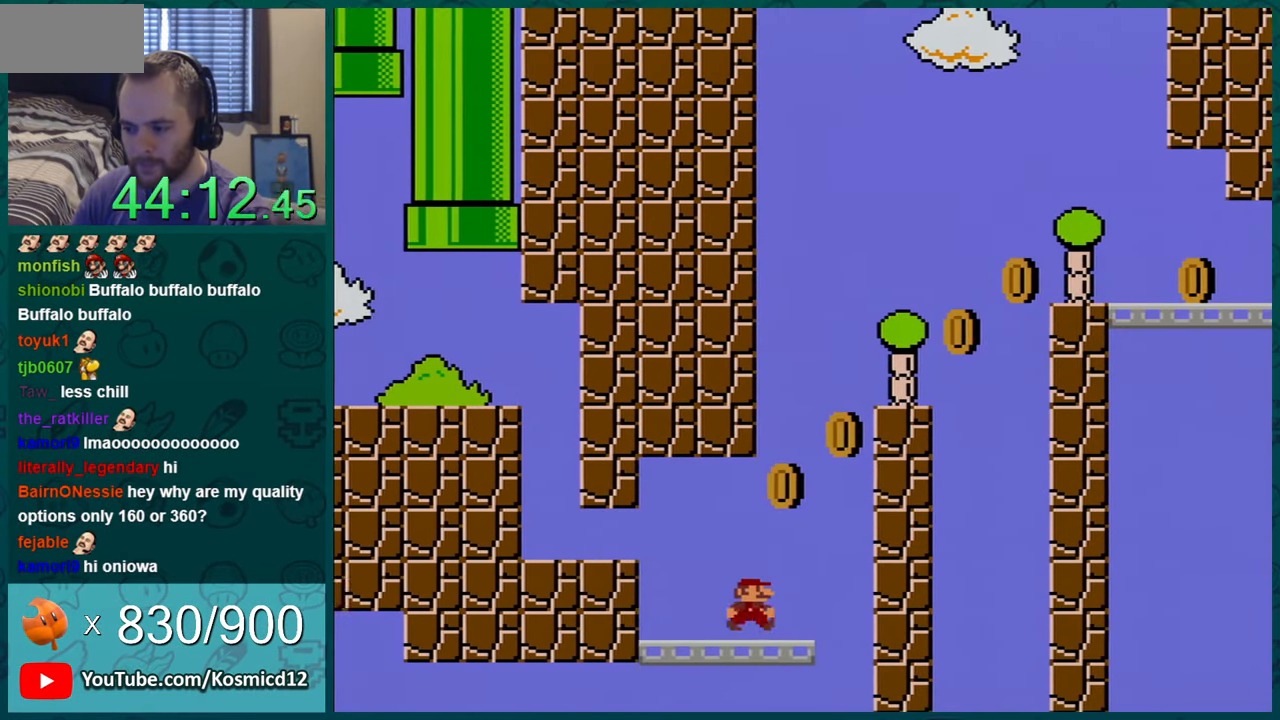
{"buttons": ["Y", "DPAD_RIGHT"], "events": [[67, "B", "down"], [500, "B", "up"]]}
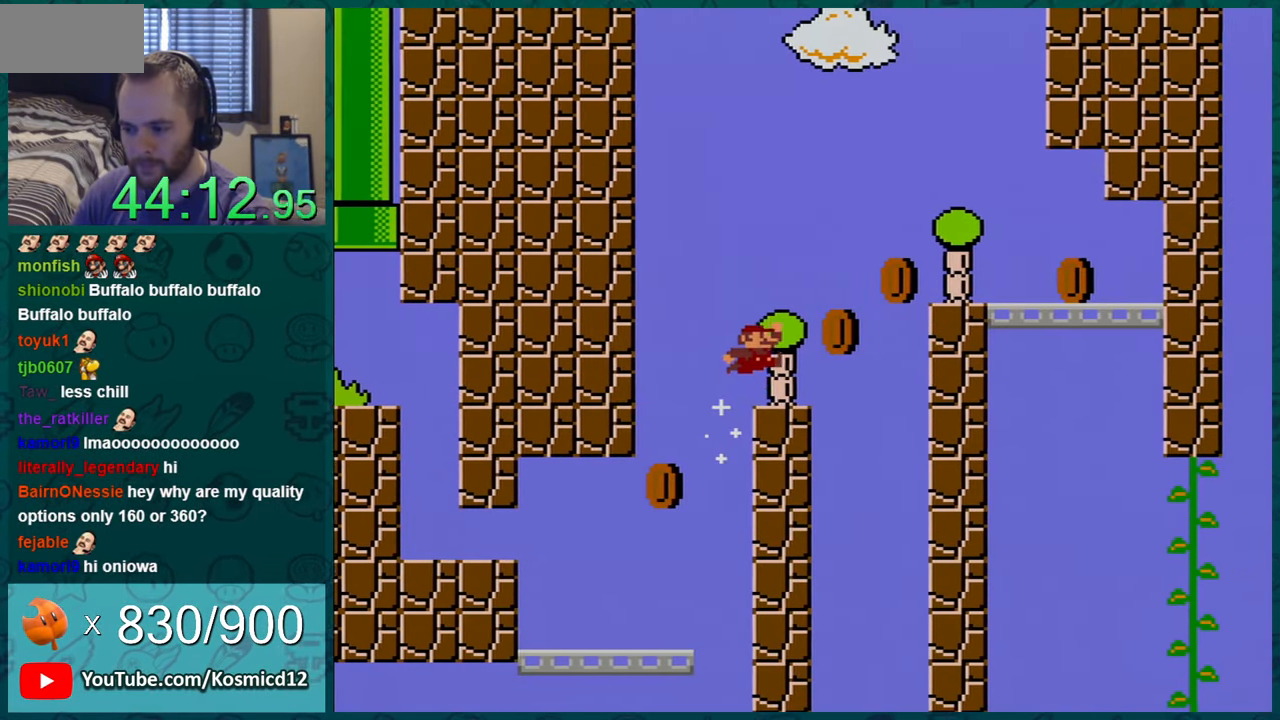
{"buttons": ["B", "Y", "DPAD_RIGHT"], "events": [[34, "DPAD_RIGHT", "up"], [117, "DPAD_RIGHT", "down"], [217, "B", "down"]]}
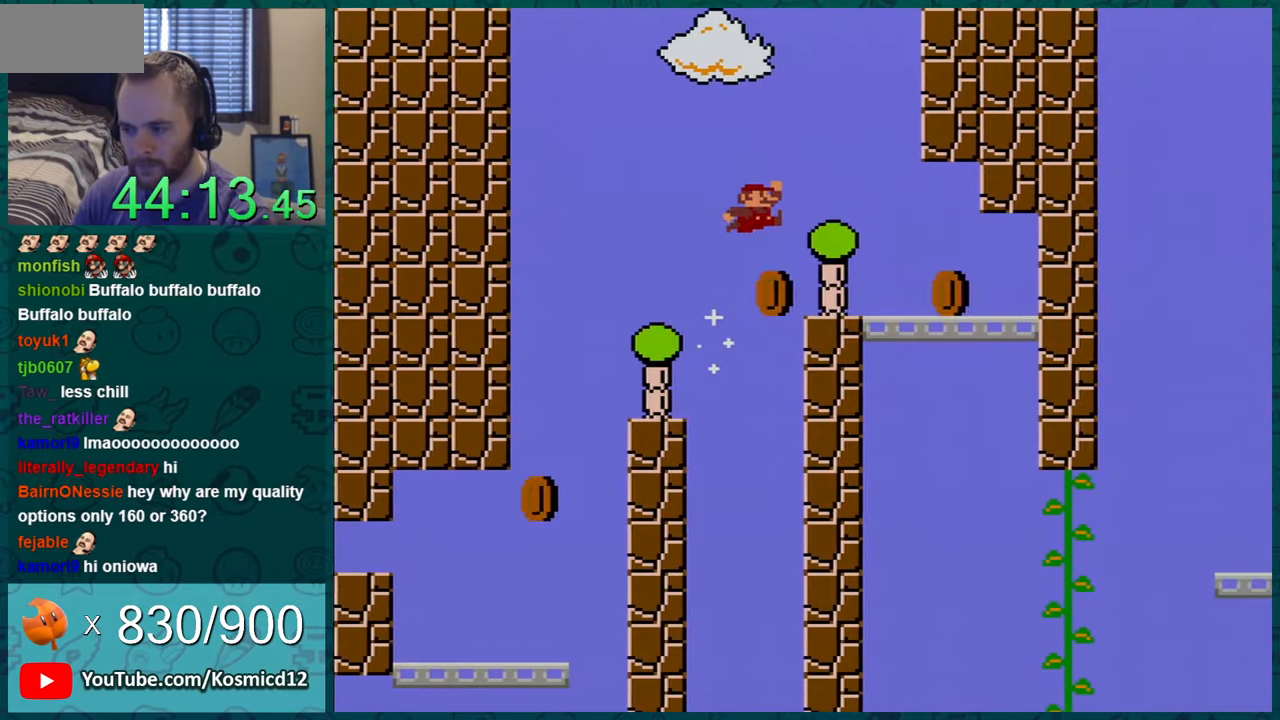
{"buttons": ["Y", "DPAD_RIGHT"], "events": [[67, "B", "up"]]}
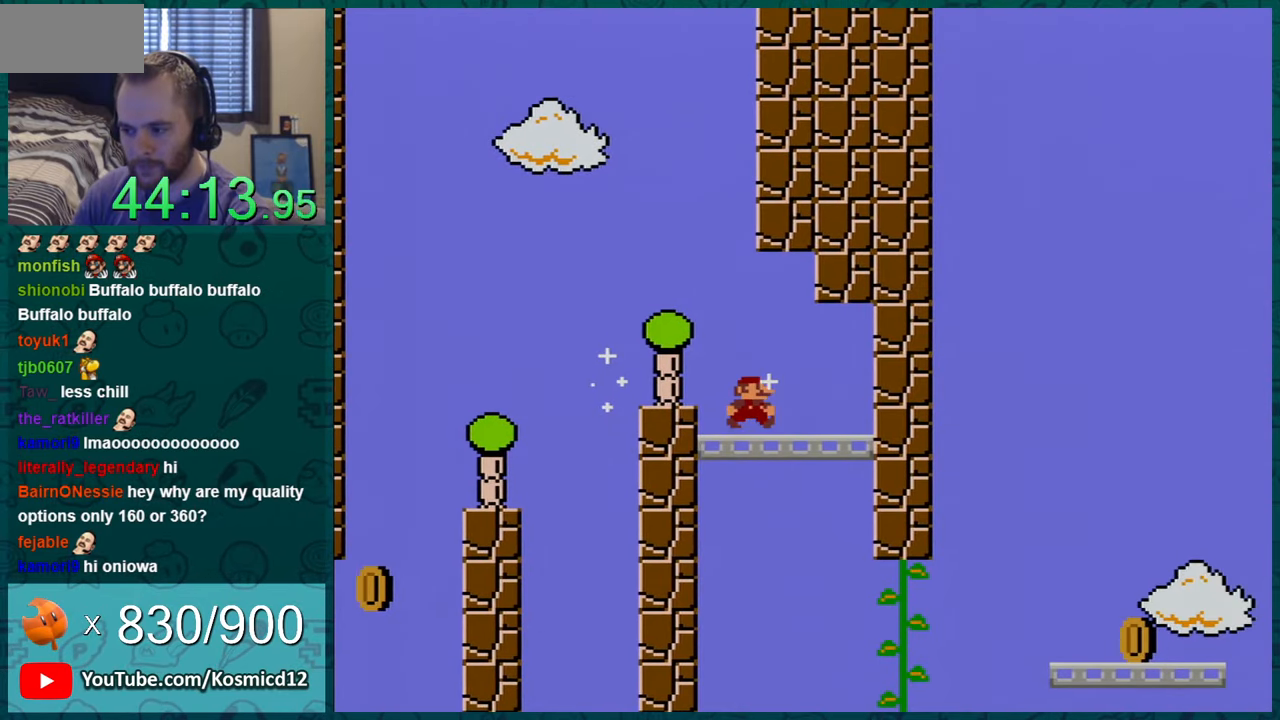
{"buttons": ["Y", "DPAD_RIGHT"], "events": [[66, "DPAD_RIGHT", "up"], [100, "DPAD_LEFT", "down"], [300, "DPAD_LEFT", "up"], [500, "DPAD_RIGHT", "down"]]}